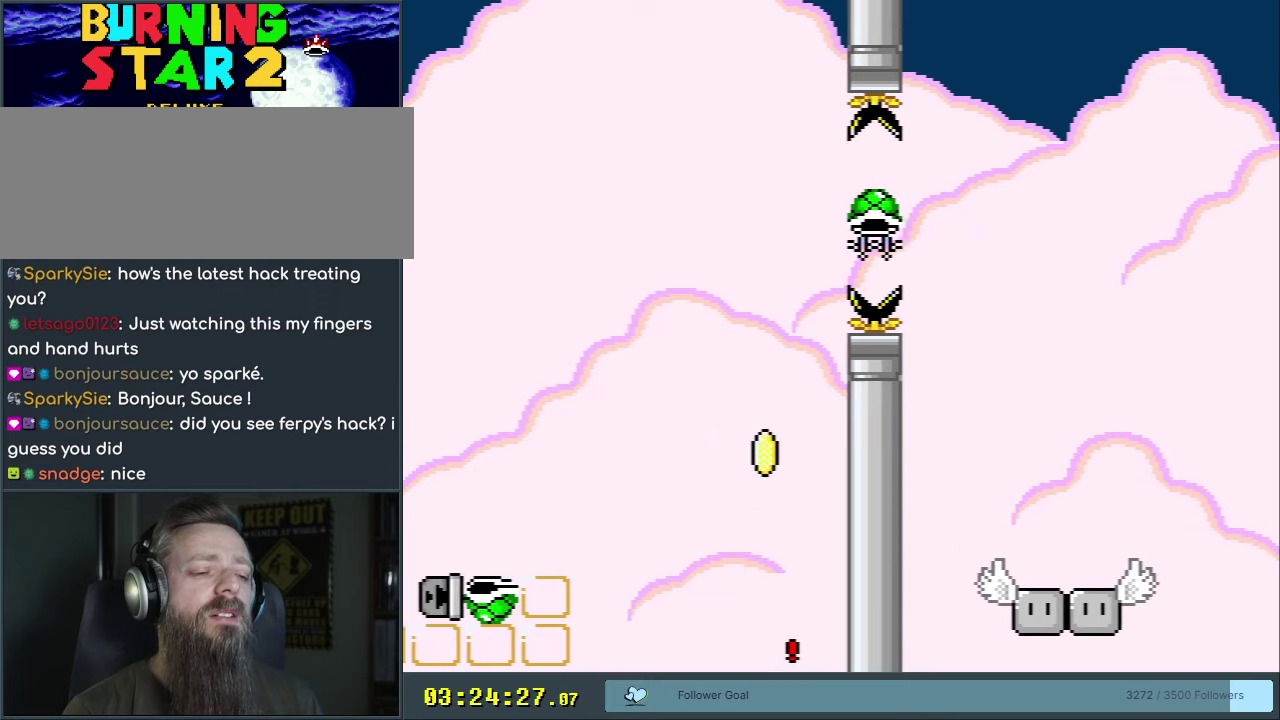
Gameplay with a controller (Nintendo layout); each line is a JSON object with the inputs held at the frame after it (dt_ms = milliseconds from this image to that frame). "events" lists button and stick changes between this image and that frame as [ms after this image, input, new state], when the widget could be followed in between. Not read: L3 R3.
{"dt_ms": 650, "buttons": [], "events": []}
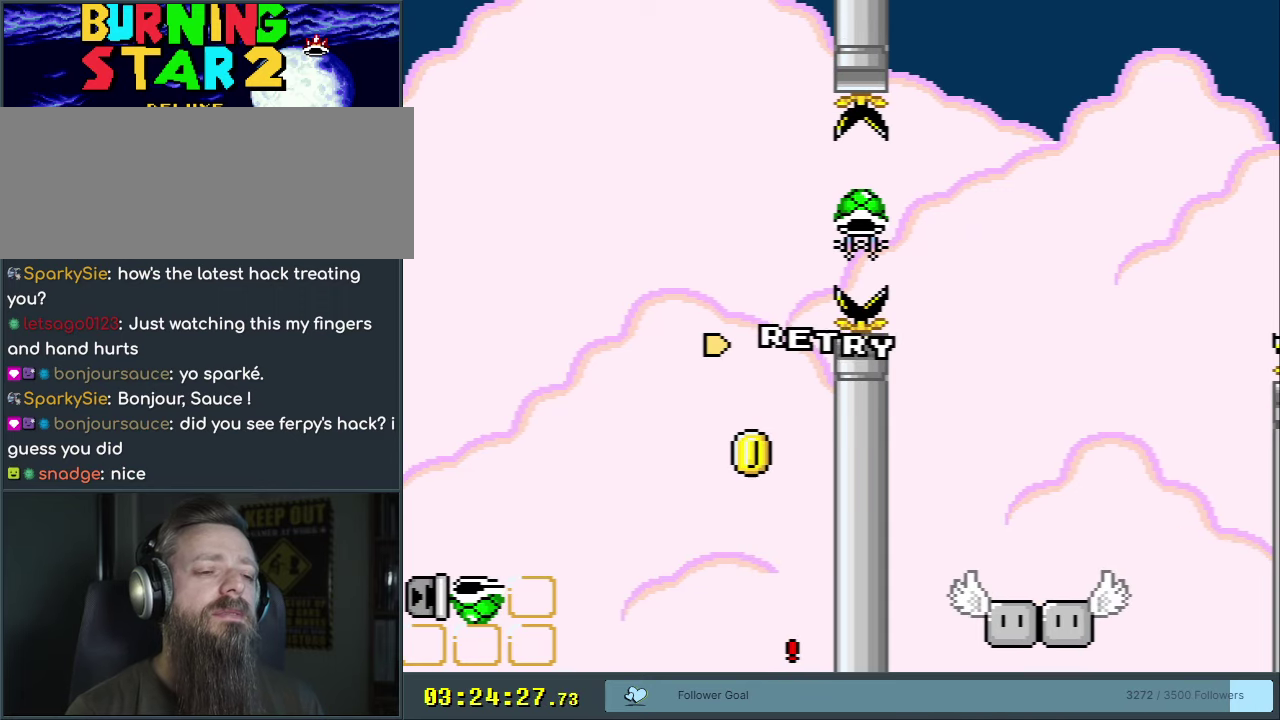
{"dt_ms": 500, "buttons": [], "events": []}
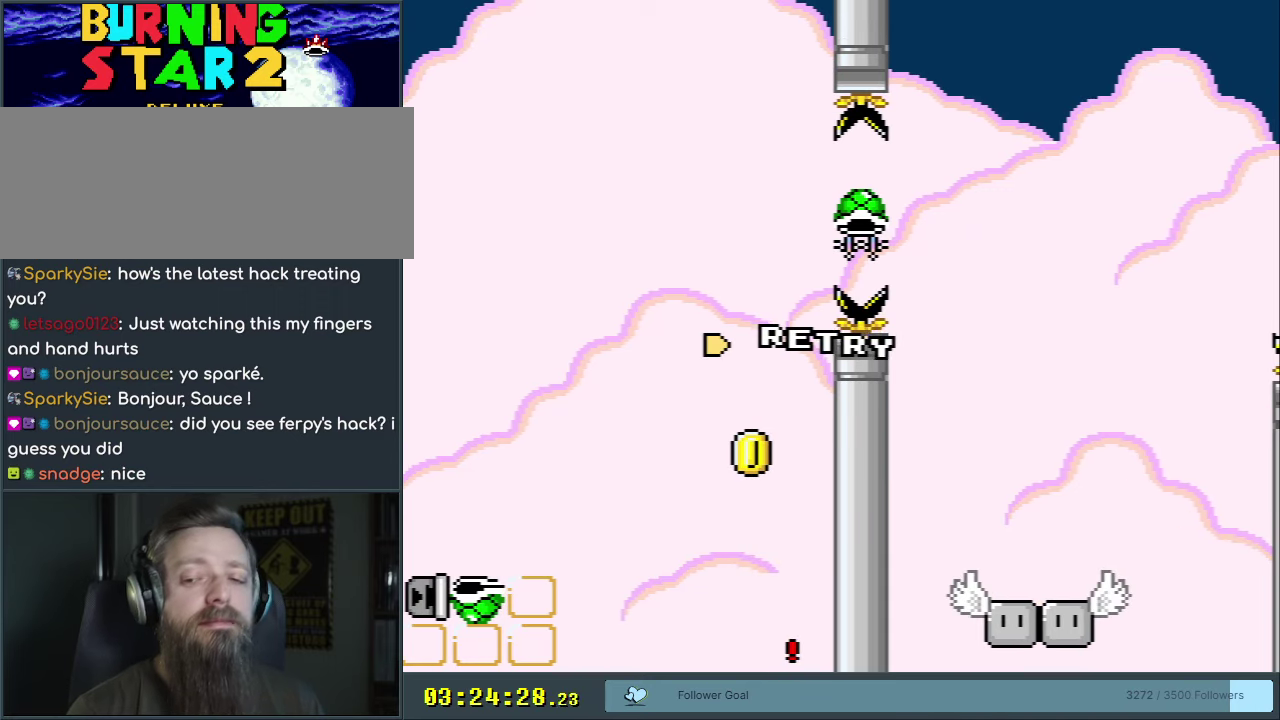
{"dt_ms": 500, "buttons": [], "events": []}
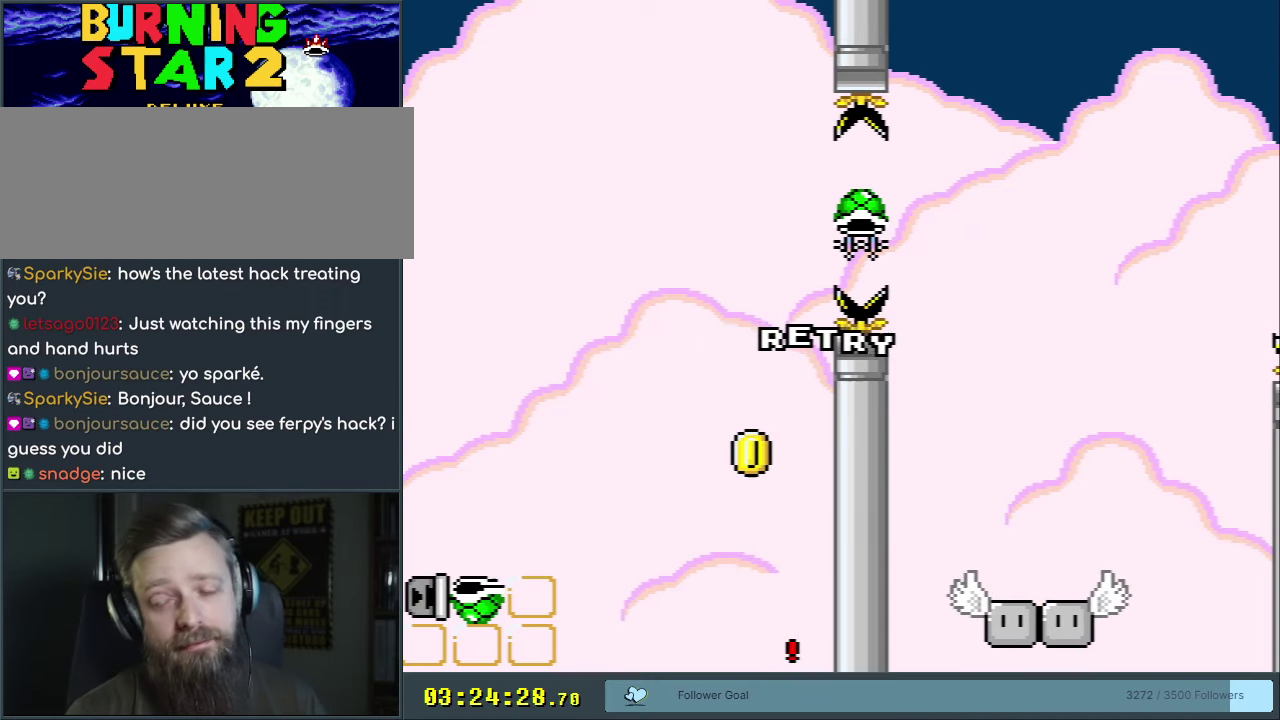
{"dt_ms": 500, "buttons": [], "events": []}
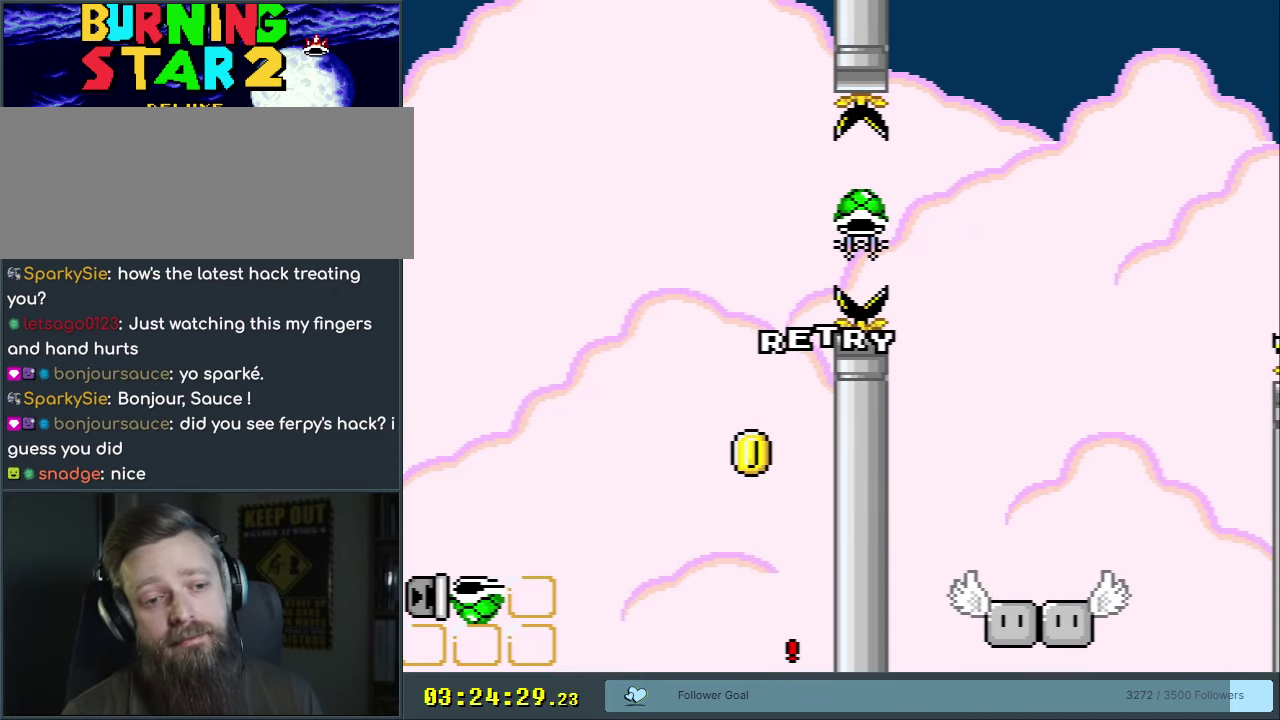
{"dt_ms": 500, "buttons": [], "events": []}
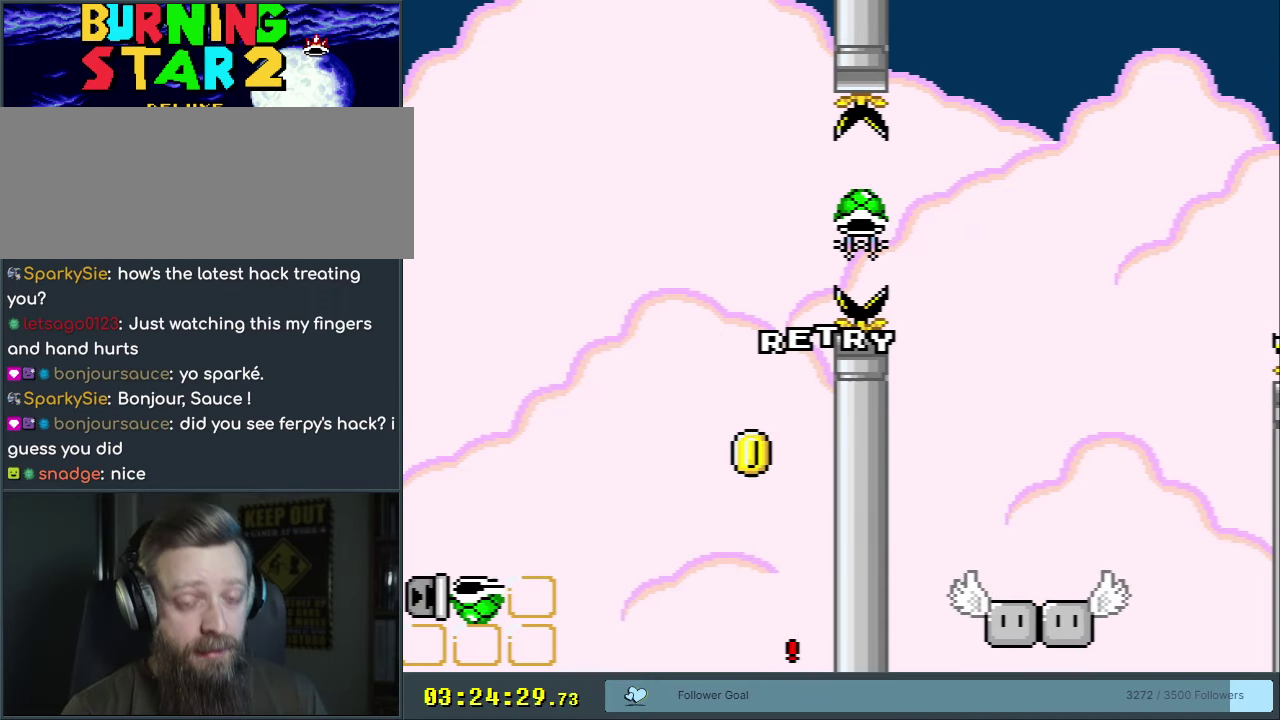
{"dt_ms": 500, "buttons": [], "events": []}
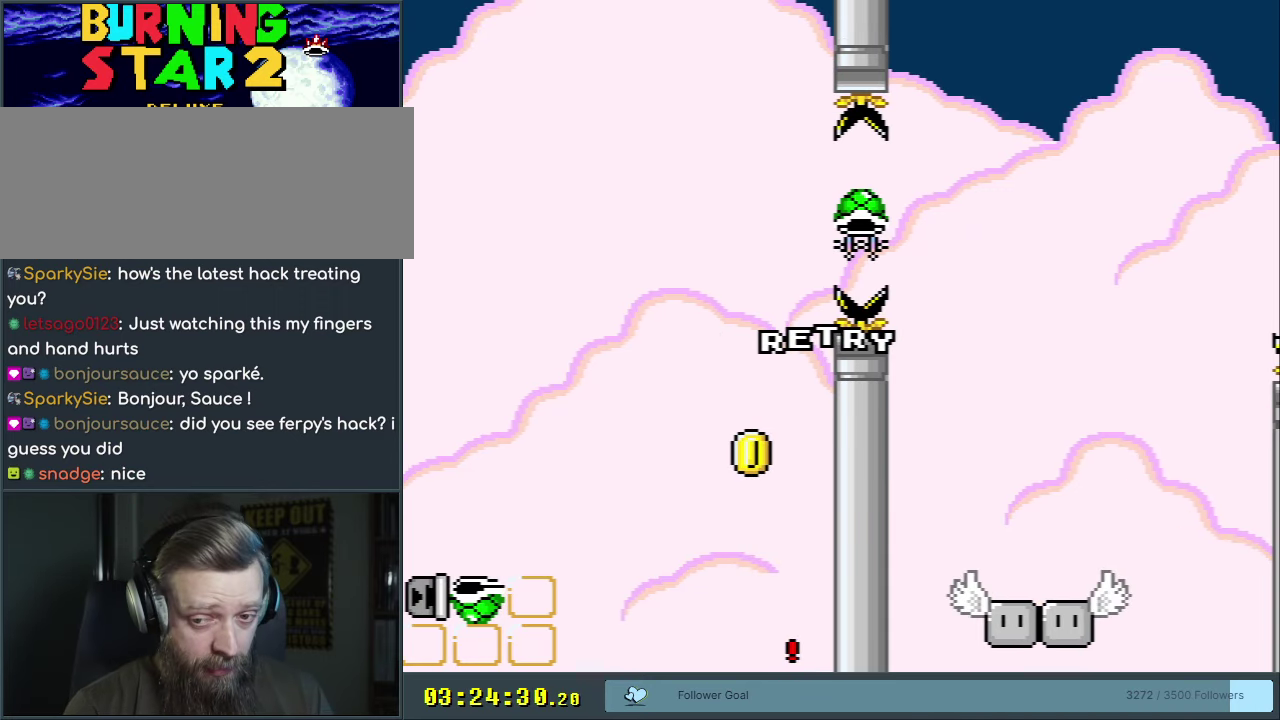
{"dt_ms": 500, "buttons": [], "events": []}
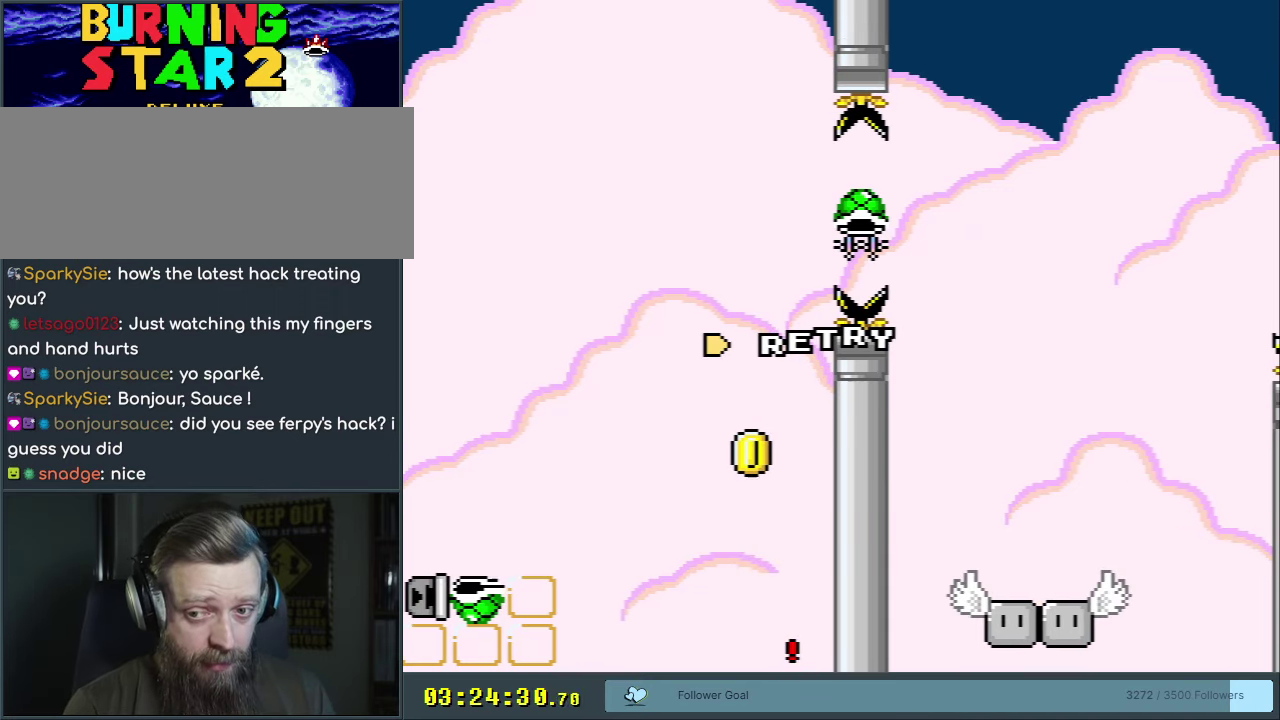
{"dt_ms": 500, "buttons": [], "events": []}
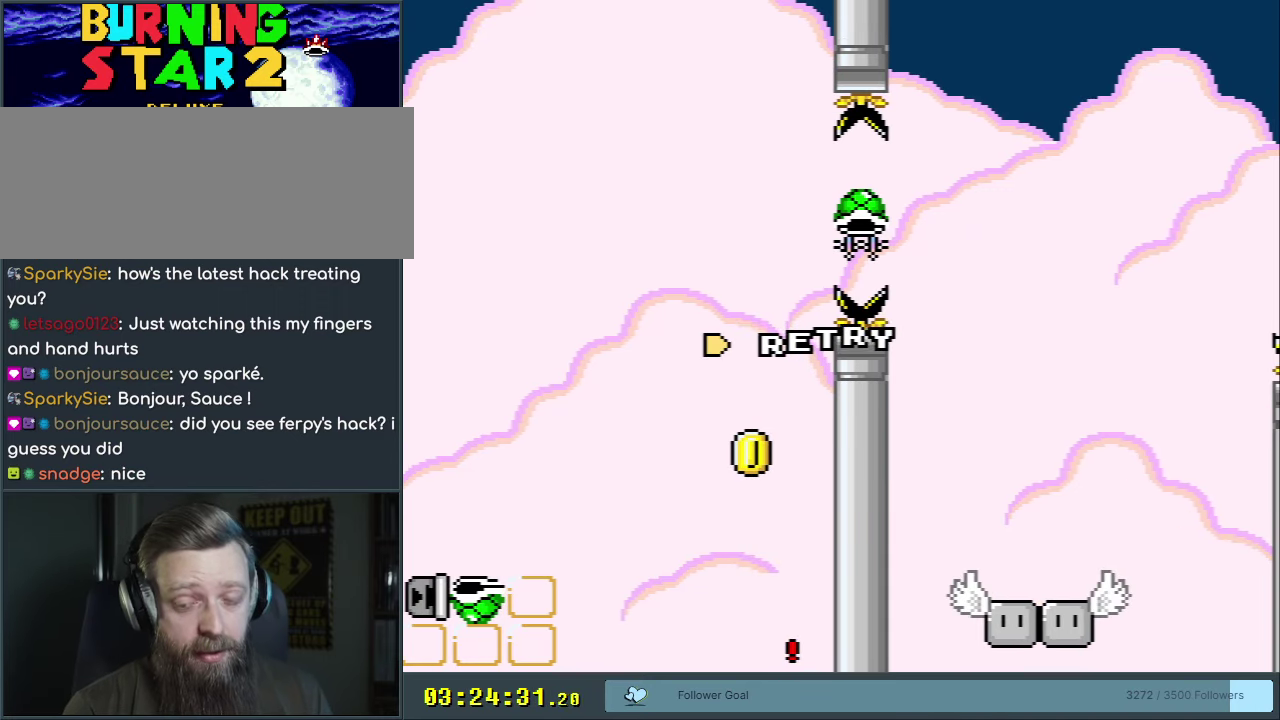
{"dt_ms": 500, "buttons": [], "events": []}
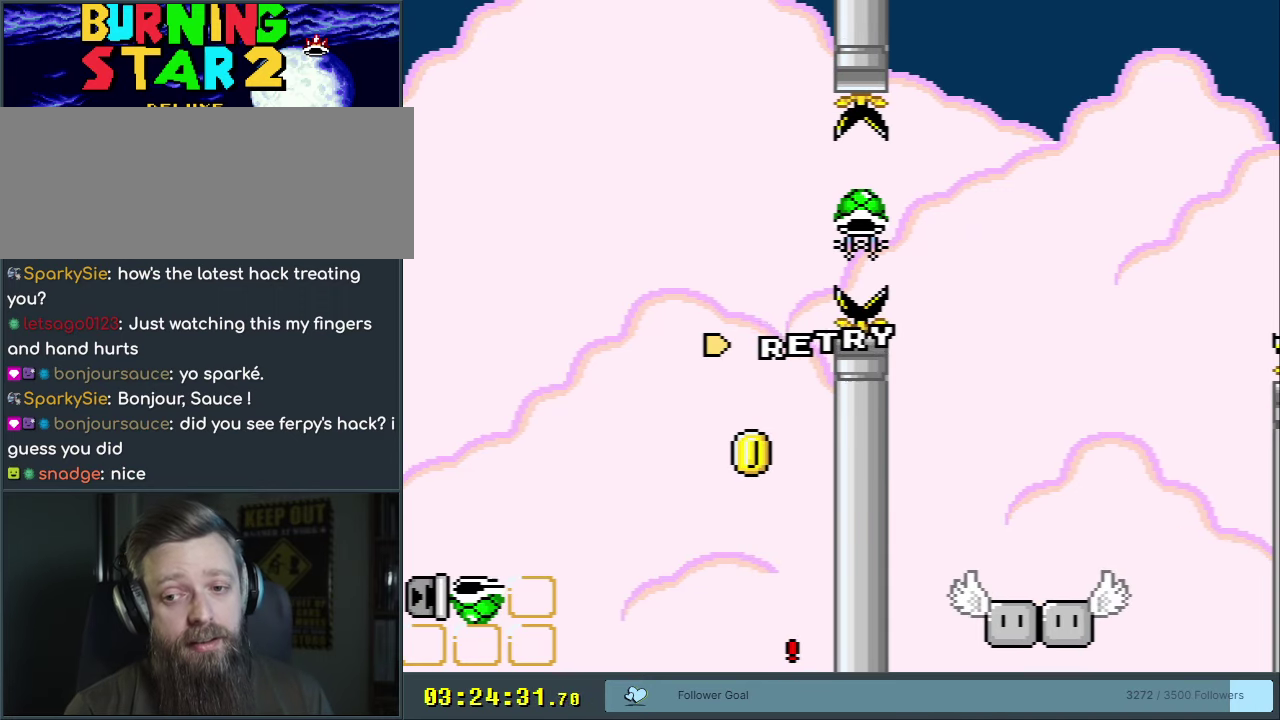
{"dt_ms": 750, "buttons": ["B", "Y", "DPAD_UP"], "events": [[267, "B", "down"], [267, "Y", "down"], [517, "DPAD_RIGHT", "down"], [533, "DPAD_UP", "down"], [667, "DPAD_RIGHT", "up"]]}
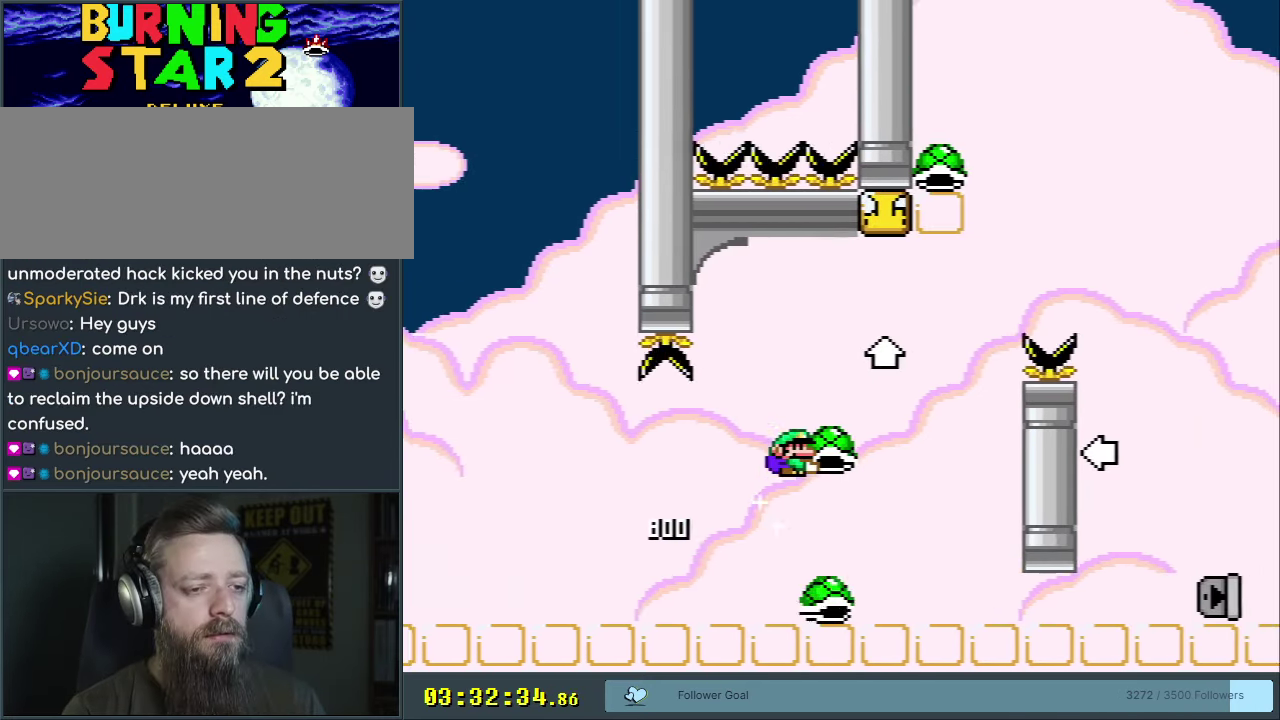
{"dt_ms": 200, "buttons": ["B", "DPAD_LEFT"], "events": [[67, "DPAD_LEFT", "down"], [83, "Y", "up"], [117, "DPAD_UP", "up"]]}
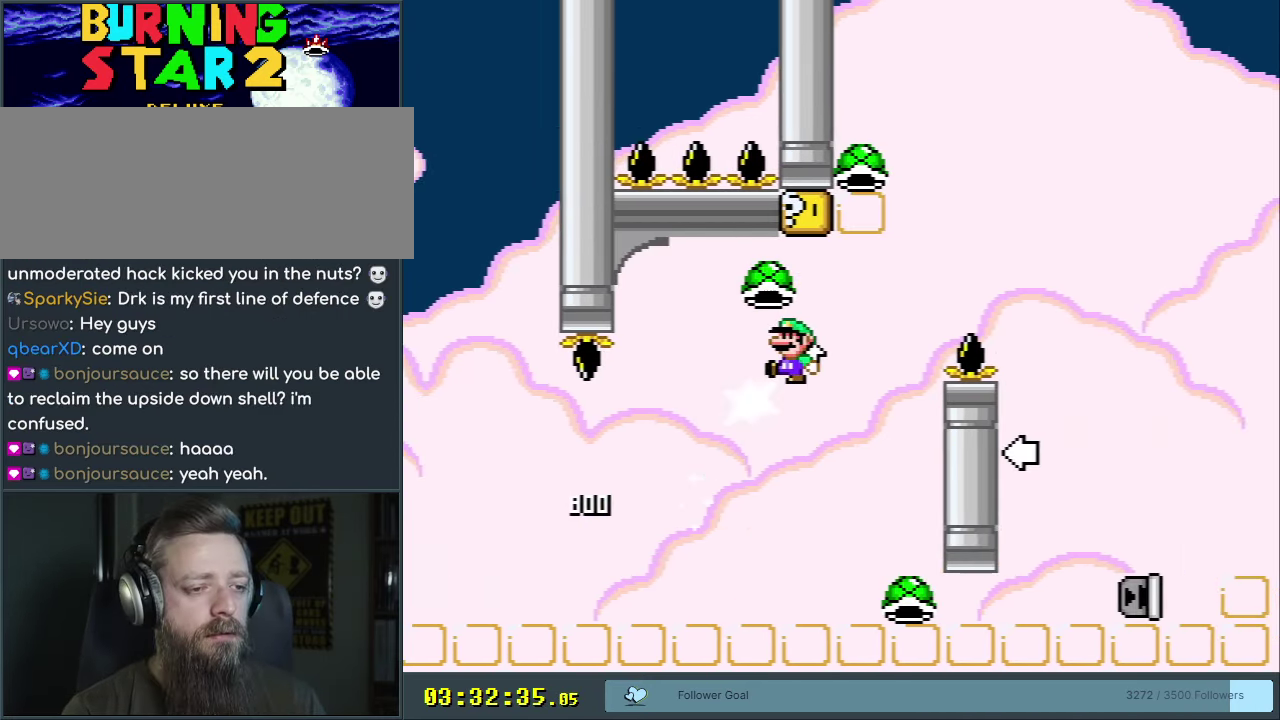
{"dt_ms": 400, "buttons": ["B", "Y"], "events": [[150, "DPAD_LEFT", "up"], [283, "DPAD_RIGHT", "down"], [383, "Y", "down"], [400, "DPAD_RIGHT", "up"]]}